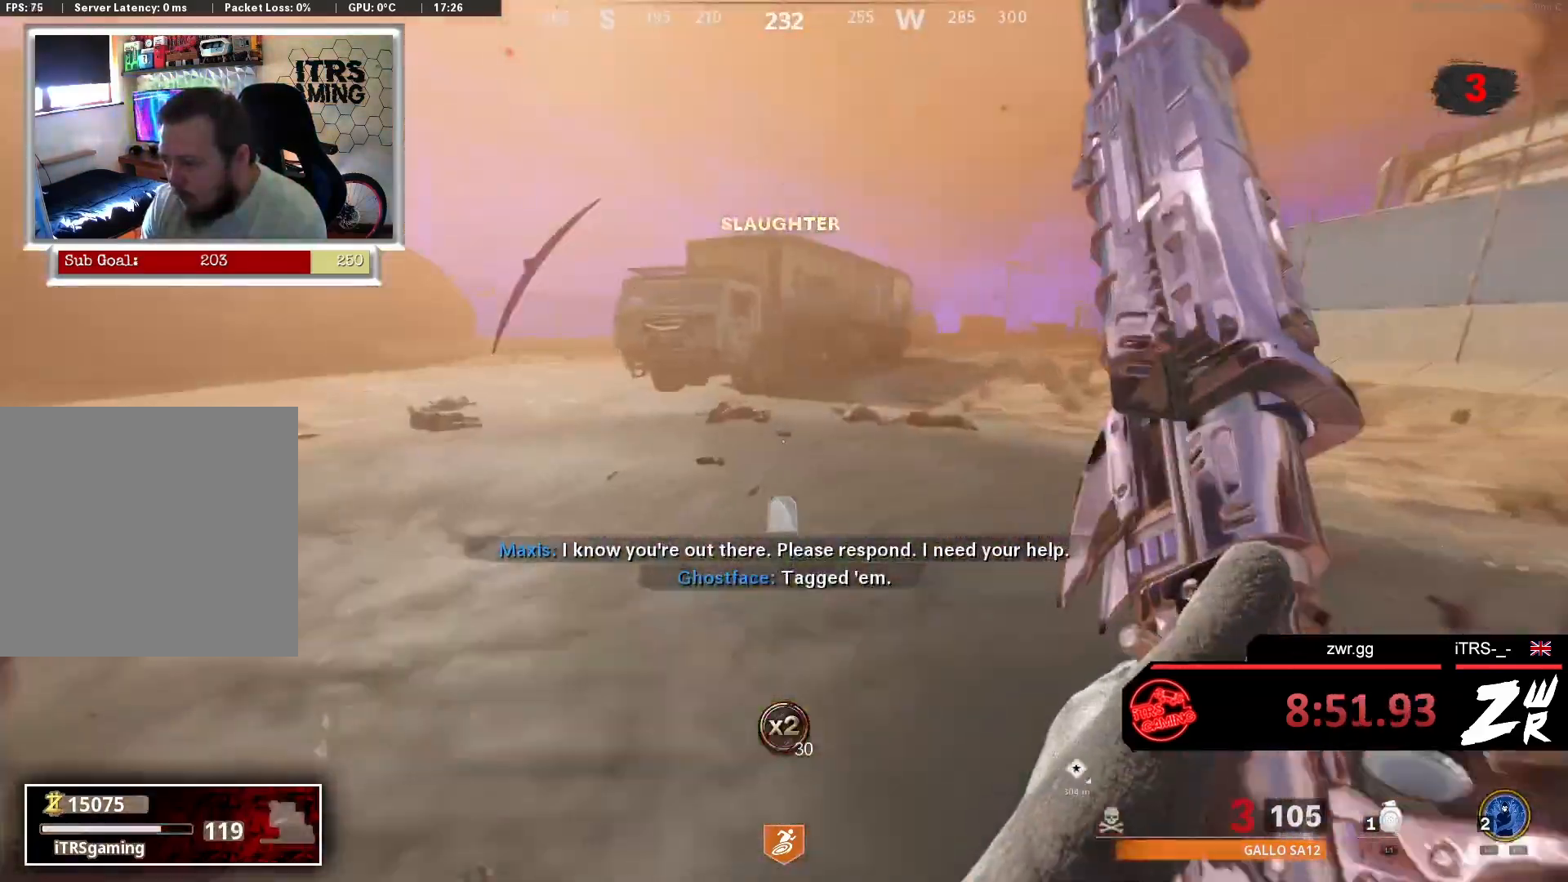
Gameplay with a controller (PlayStation layout); each line is a JSON object with the inputs held at the frame after it. "button_events" lists button changes between this image and that frame as [ms after this image, input, new state], when the widget could be followed in between (sticks are given only as held states).
{"buttons": [], "left_stick": "up", "right_stick": "center", "button_events": []}
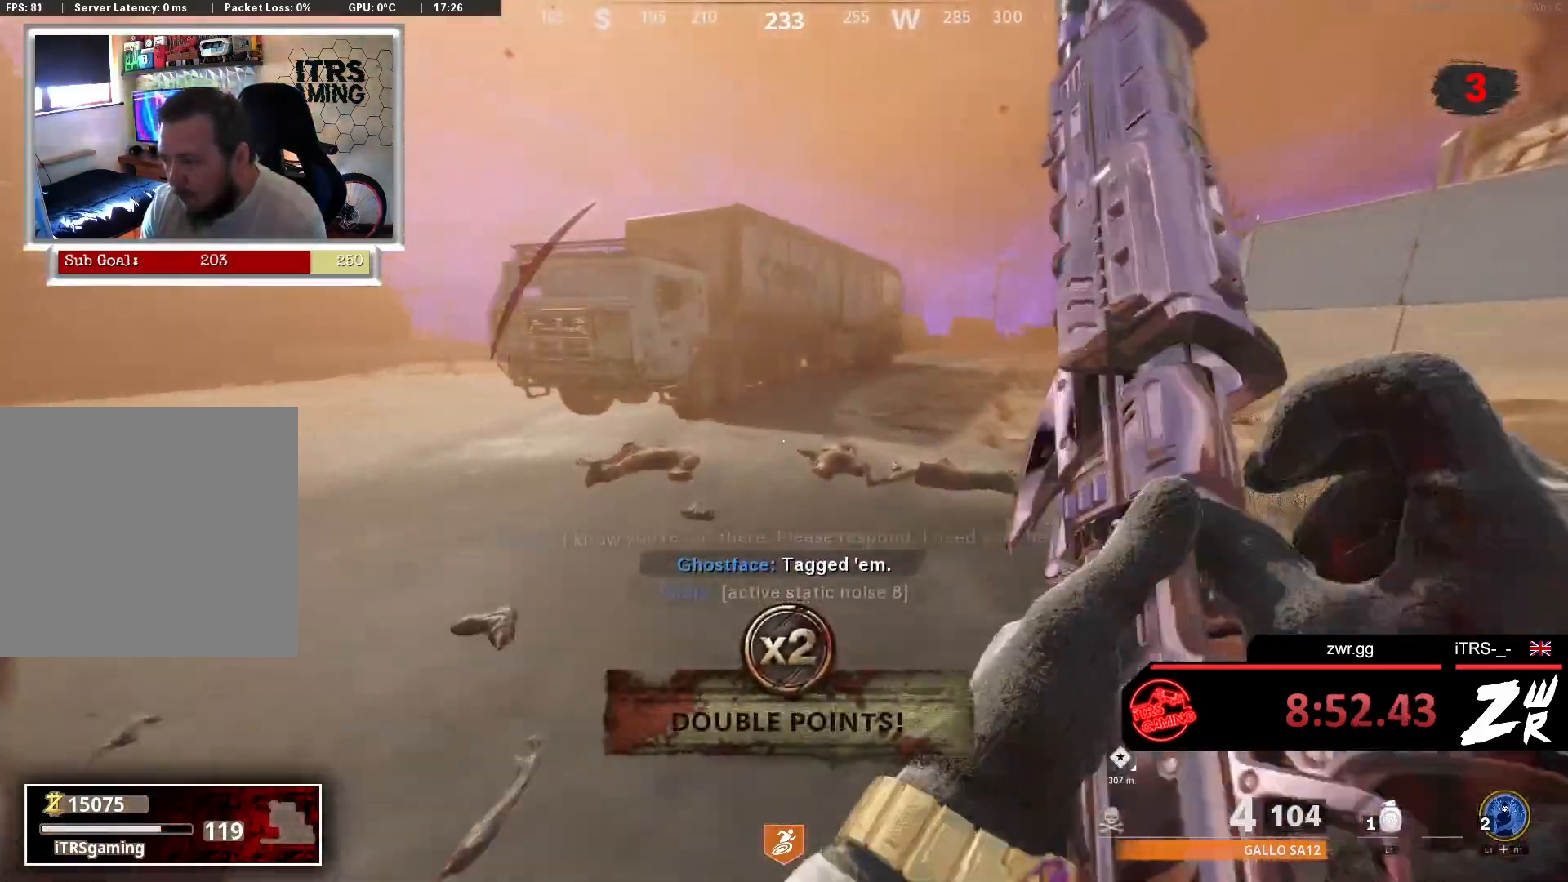
{"buttons": [], "left_stick": "up", "right_stick": "center", "button_events": []}
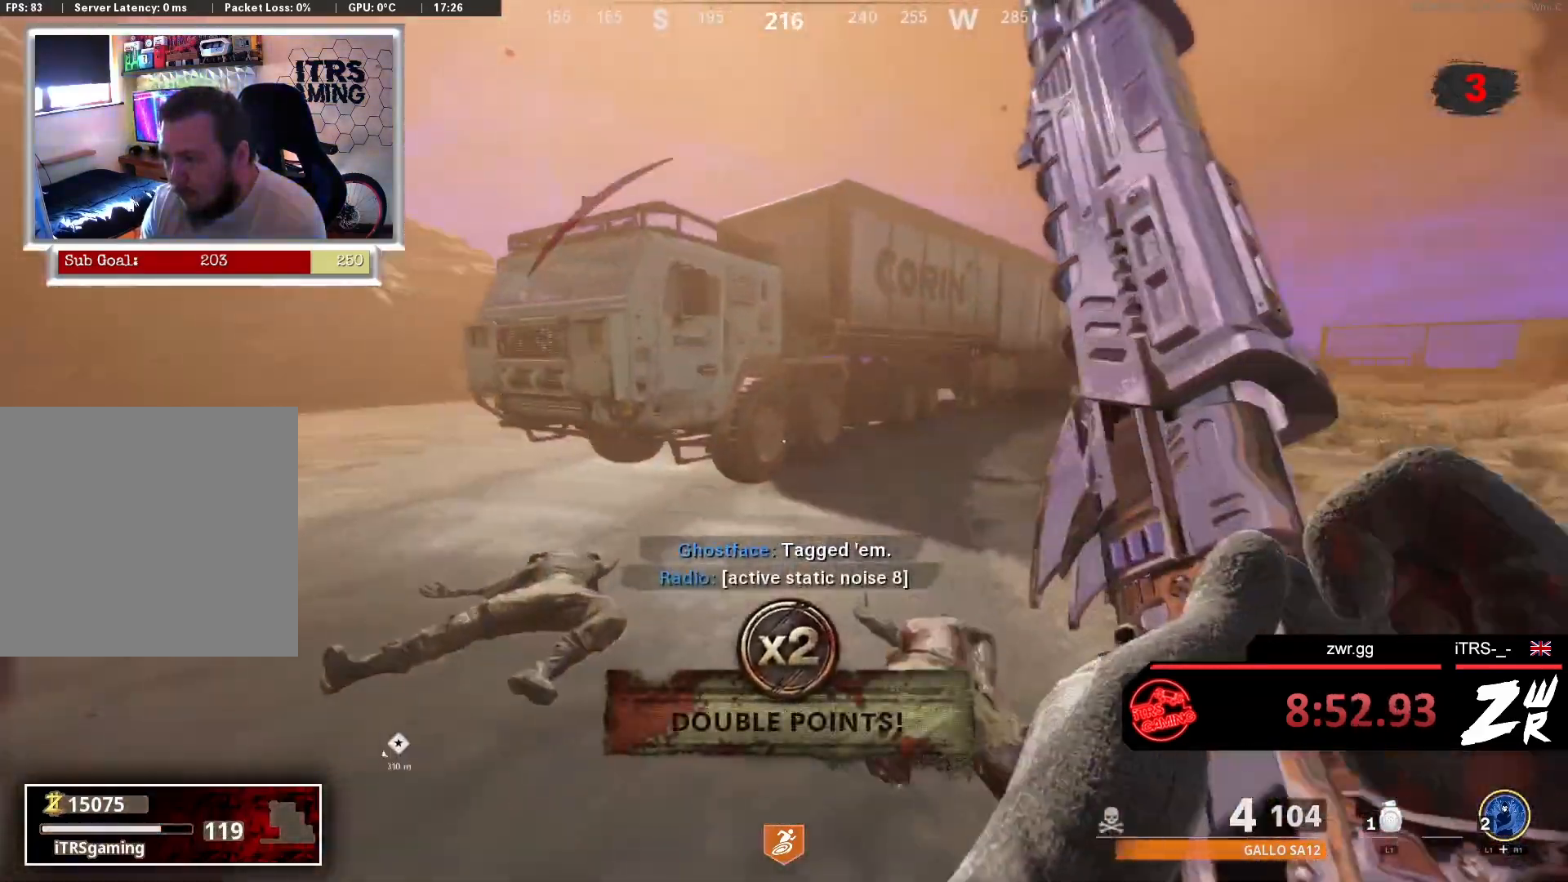
{"buttons": [], "left_stick": "up", "right_stick": "up-left", "button_events": []}
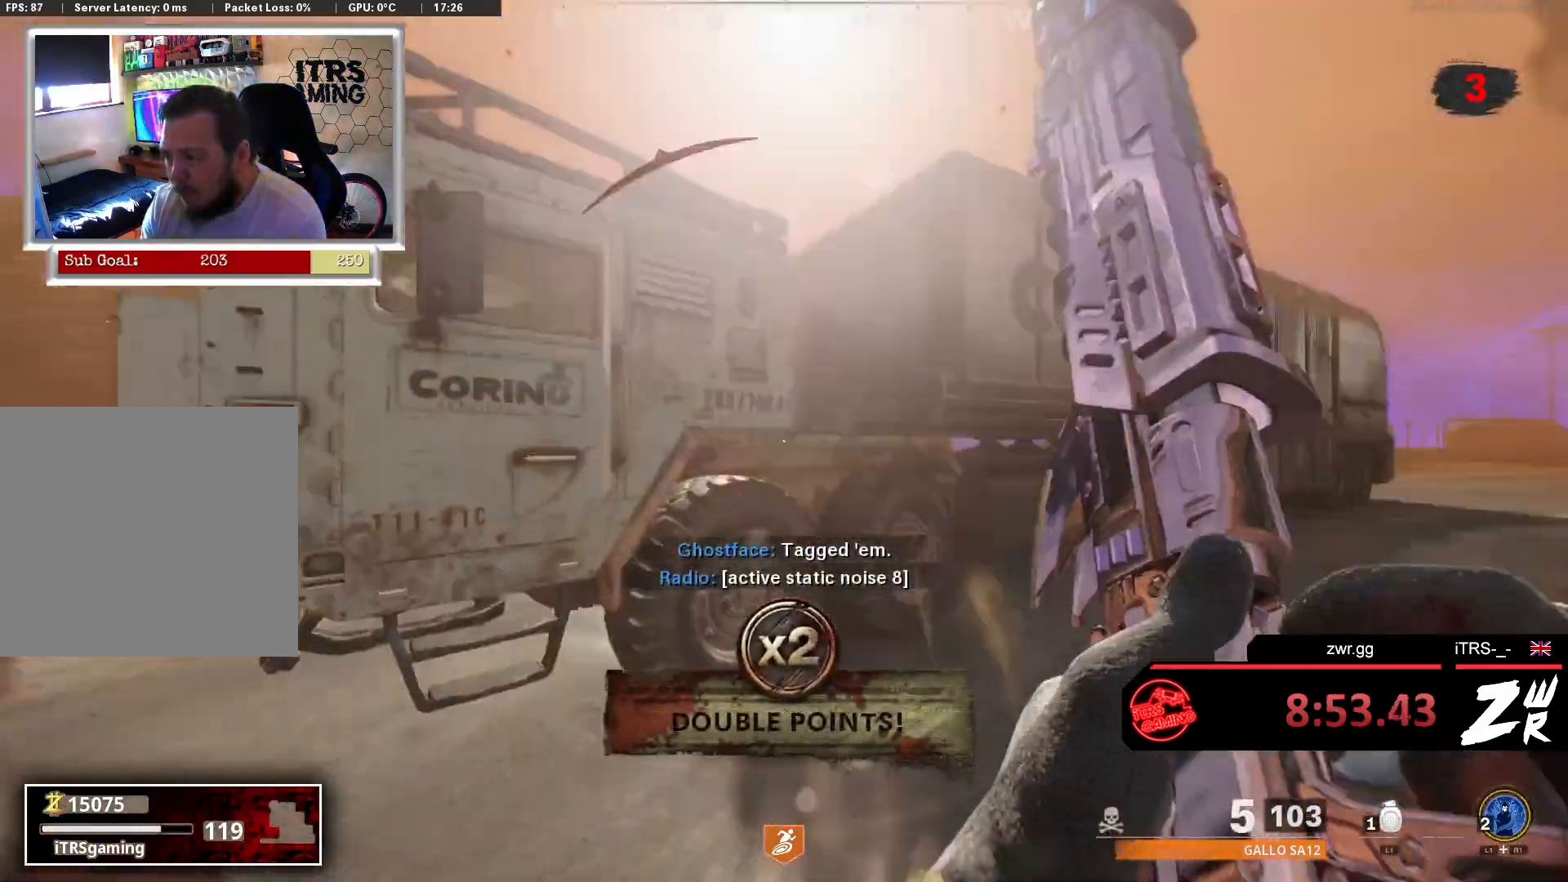
{"buttons": [], "left_stick": "down-right", "right_stick": "center", "button_events": [[367, "SQUARE", "down"], [433, "SQUARE", "up"]]}
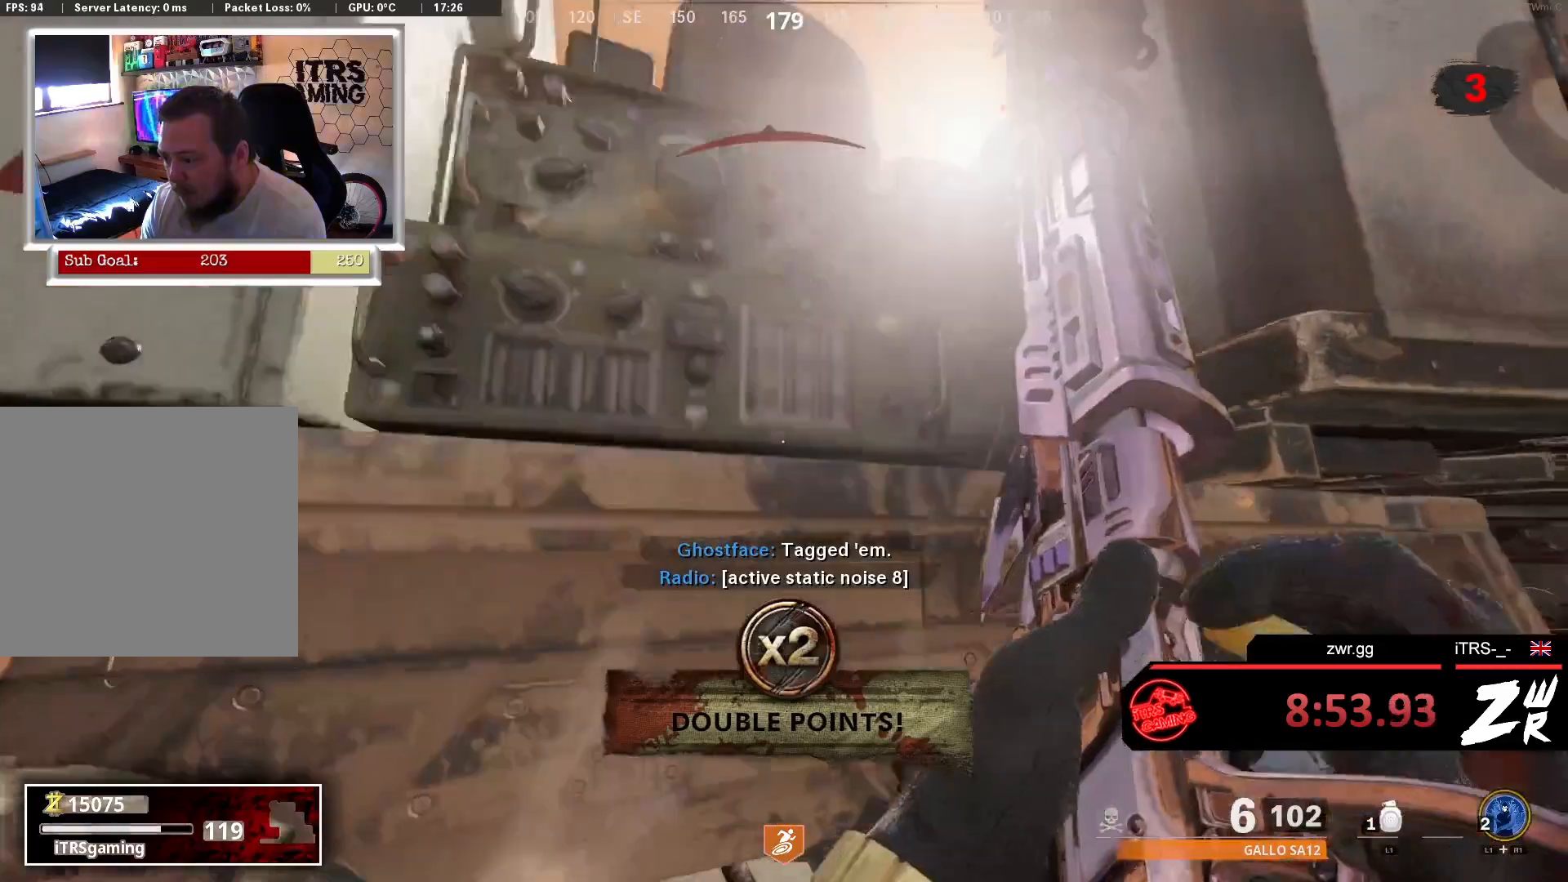
{"buttons": [], "left_stick": "down", "right_stick": "center", "button_events": [[33, "SQUARE", "down"], [100, "SQUARE", "up"]]}
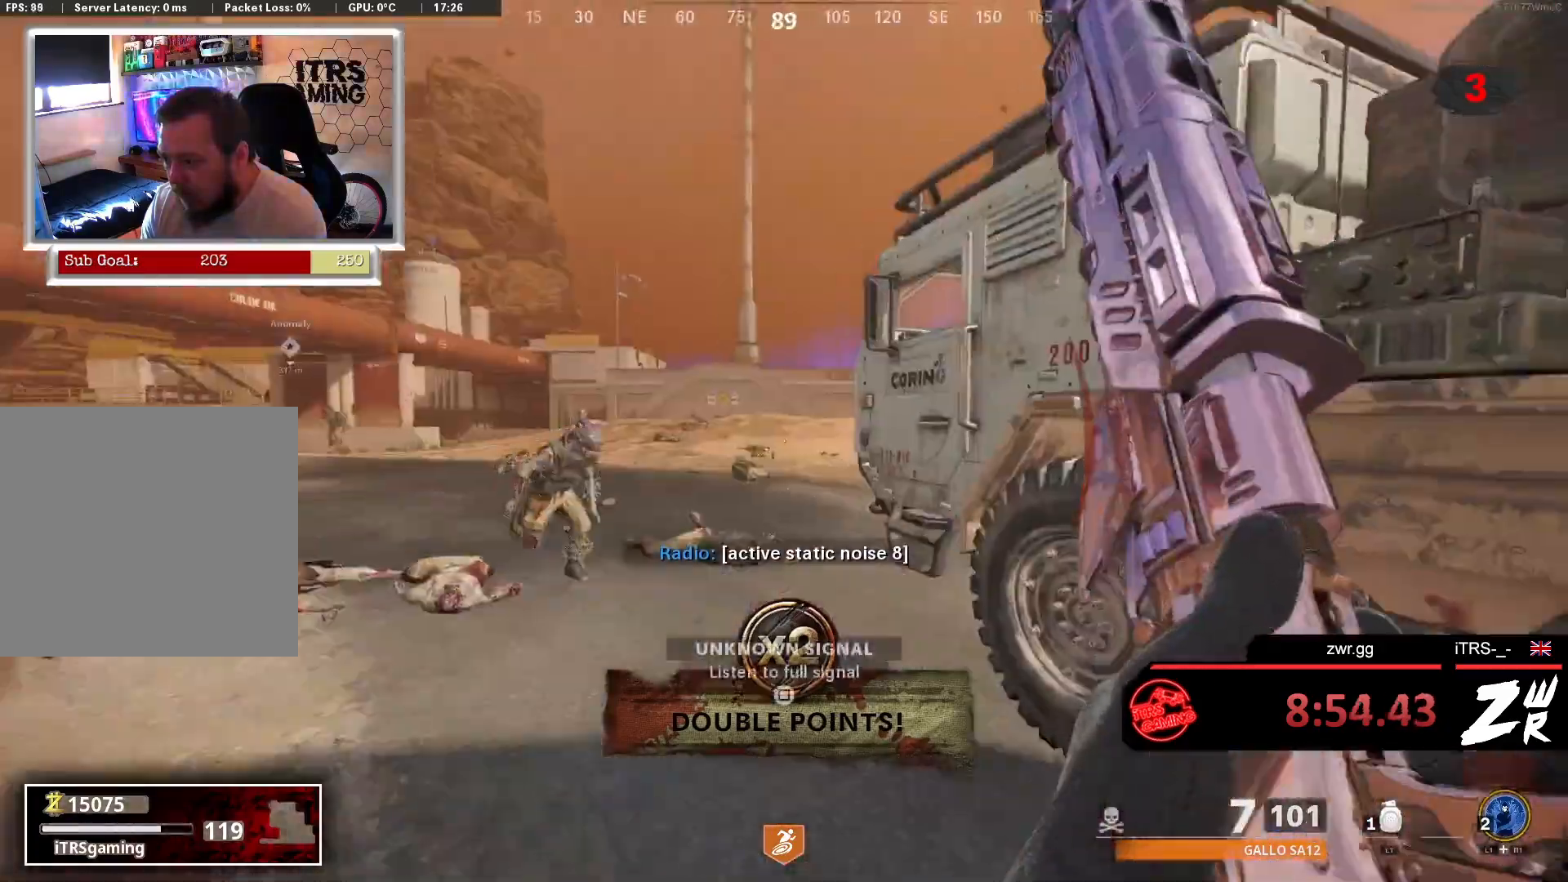
{"buttons": [], "left_stick": "up", "right_stick": "center", "button_events": []}
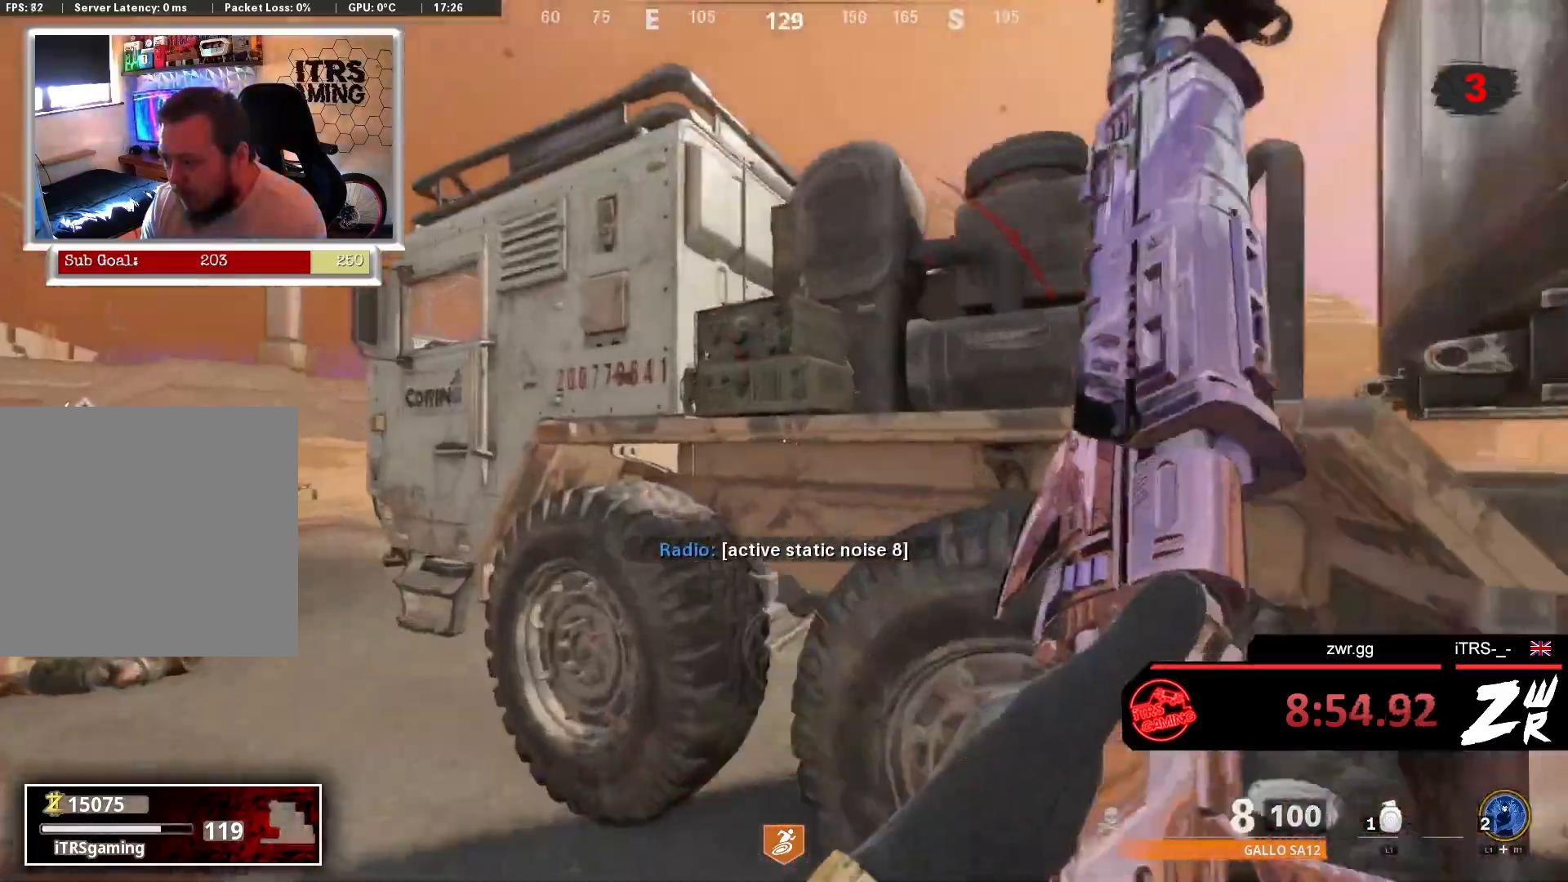
{"buttons": [], "left_stick": "down", "right_stick": "left", "button_events": [[100, "SQUARE", "down"], [200, "SQUARE", "up"]]}
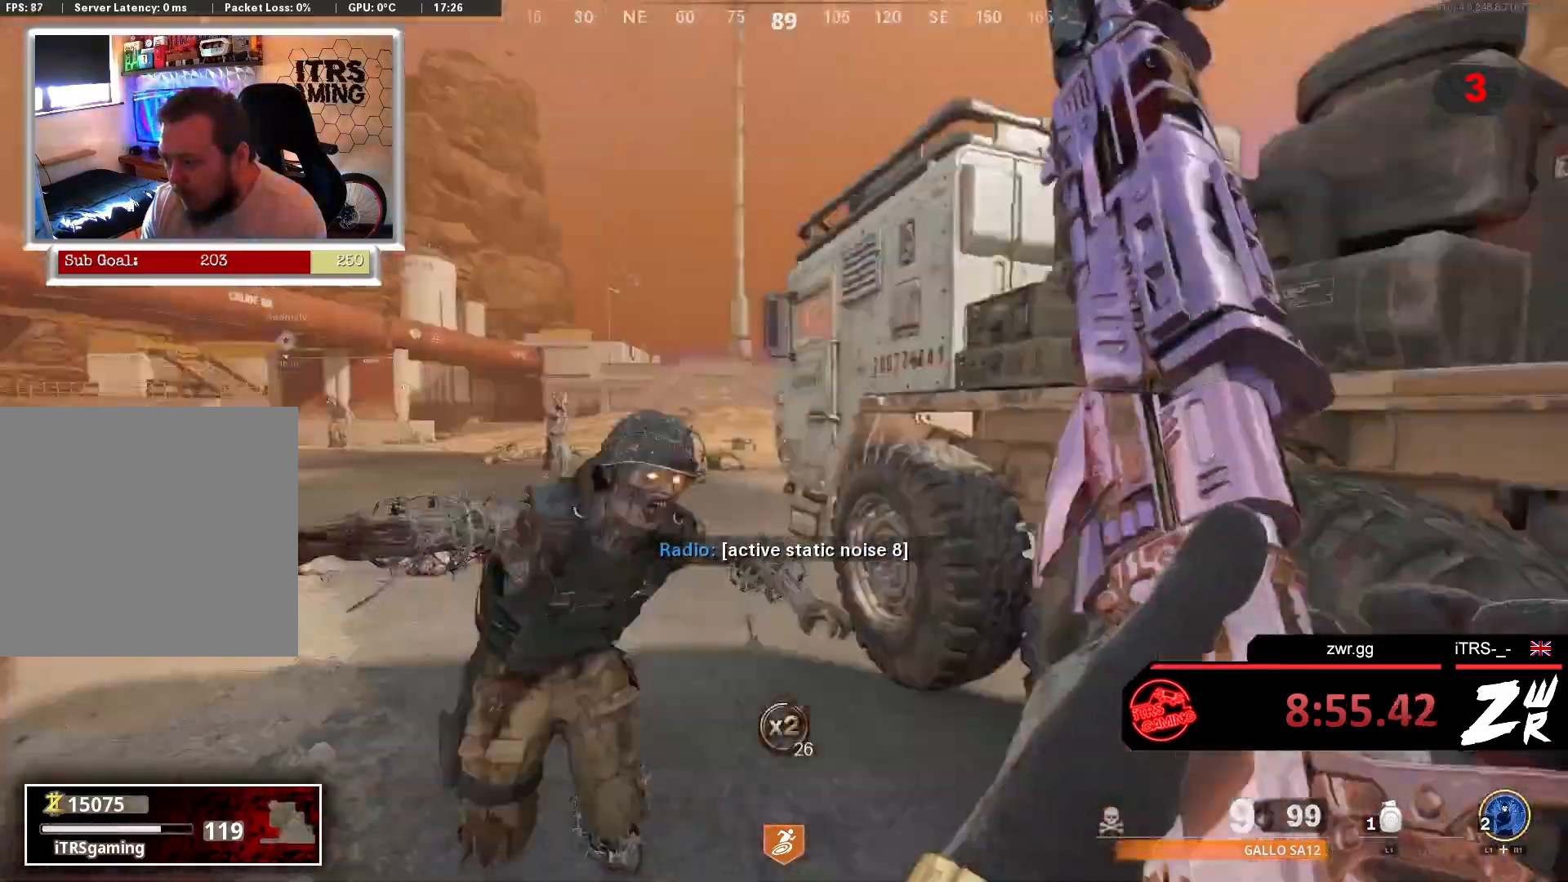
{"buttons": ["TRIANGLE"], "left_stick": "down", "right_stick": "center", "button_events": [[267, "TRIANGLE", "down"], [367, "TRIANGLE", "up"], [467, "TRIANGLE", "down"]]}
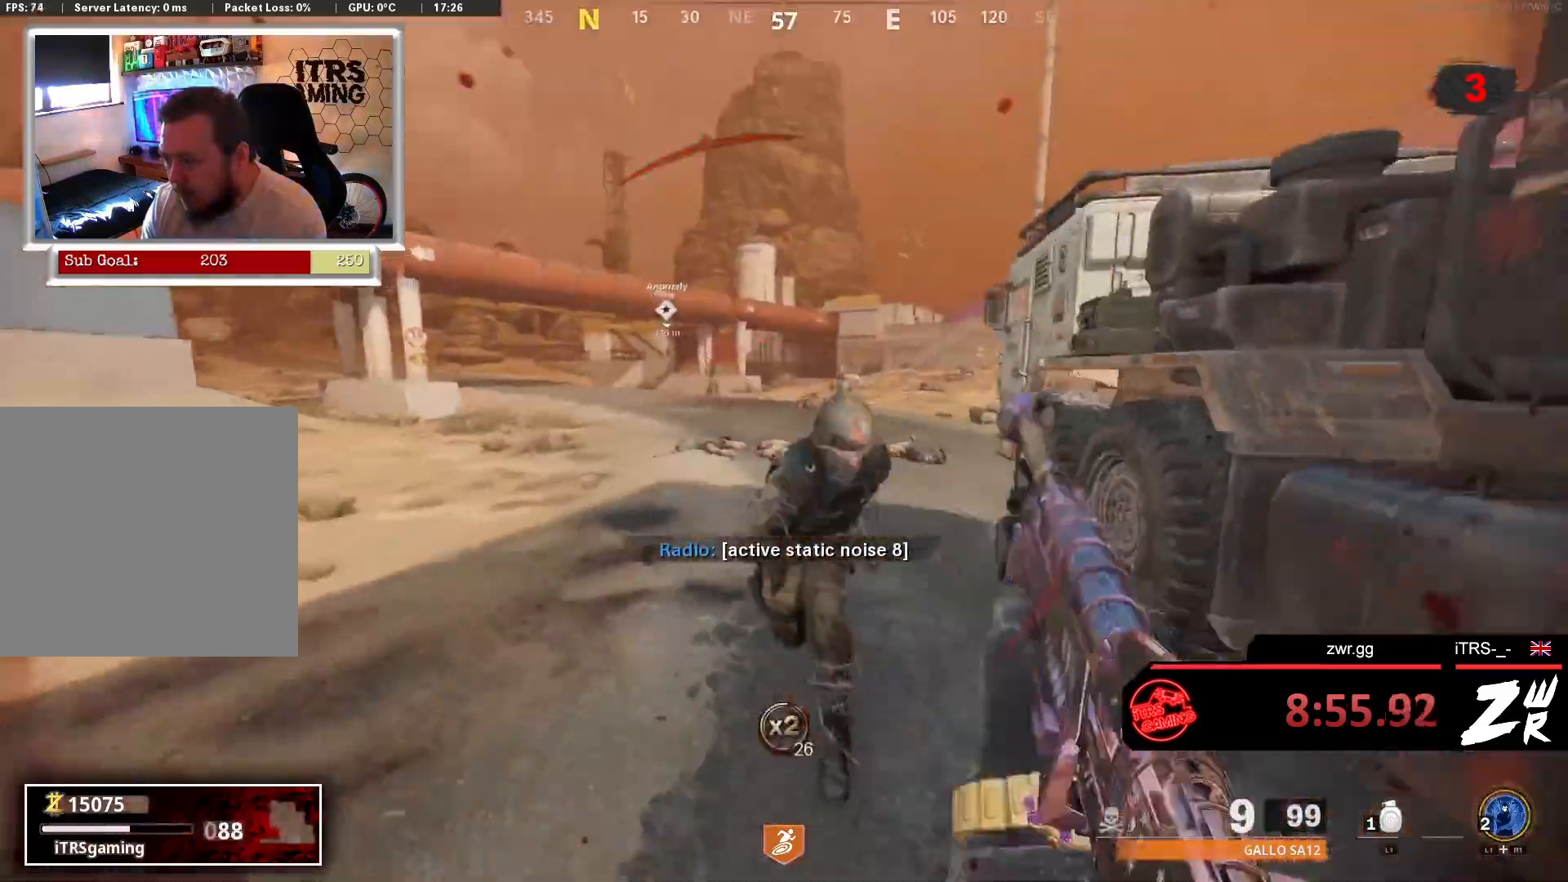
{"buttons": [], "left_stick": "down", "right_stick": "center", "button_events": [[33, "TRIANGLE", "up"], [233, "L2", "down"], [233, "R2", "down"], [400, "R2", "up"], [467, "L2", "up"]]}
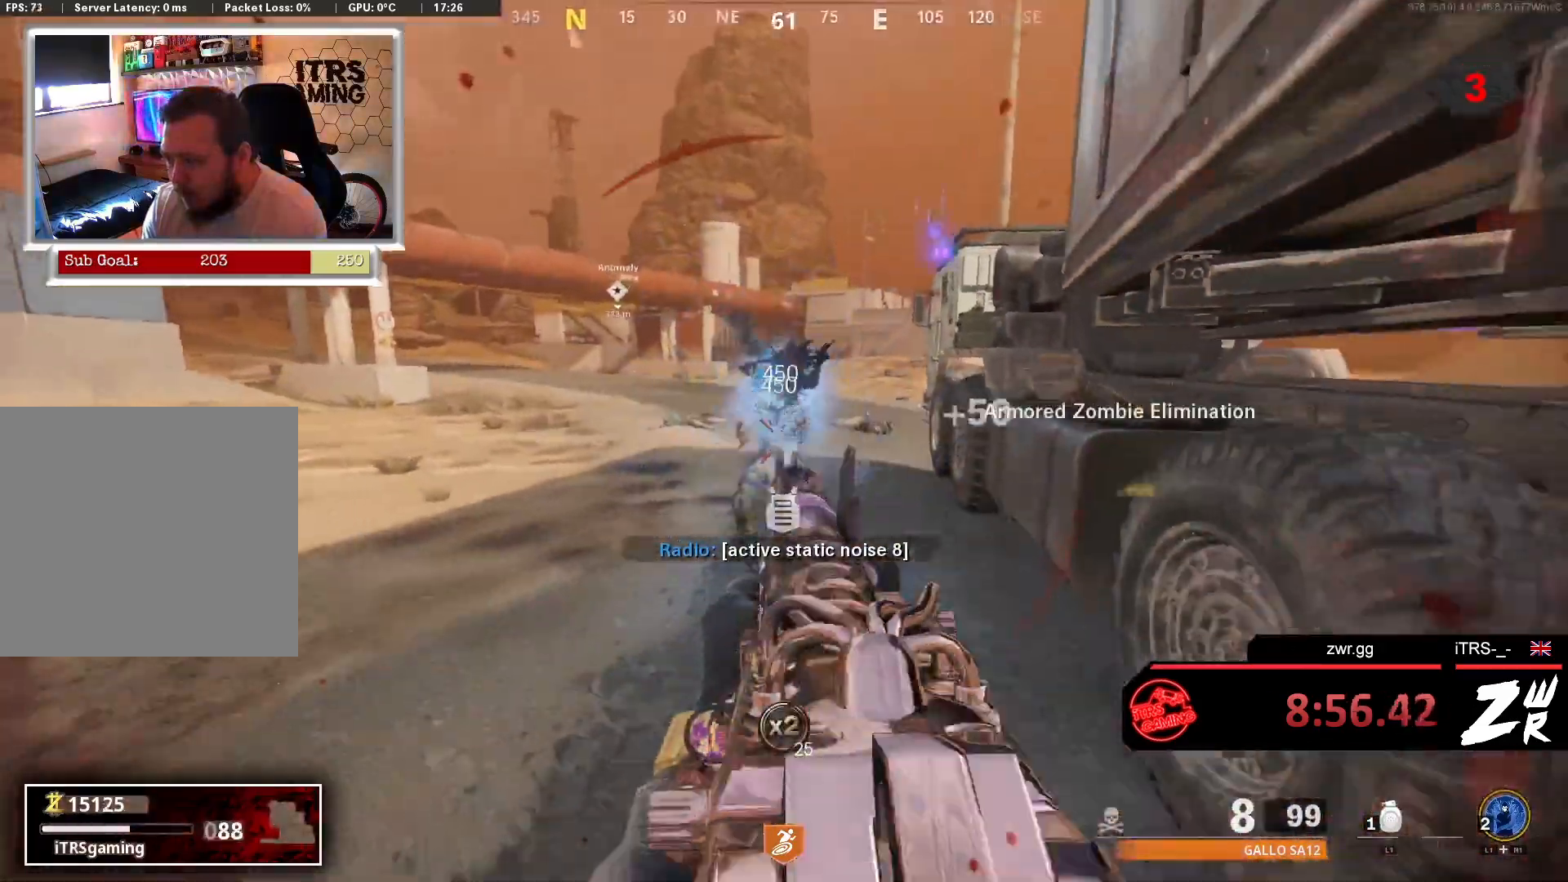
{"buttons": ["L2", "R2"], "left_stick": "up", "right_stick": "center", "button_events": [[267, "L2", "down"], [400, "R2", "down"]]}